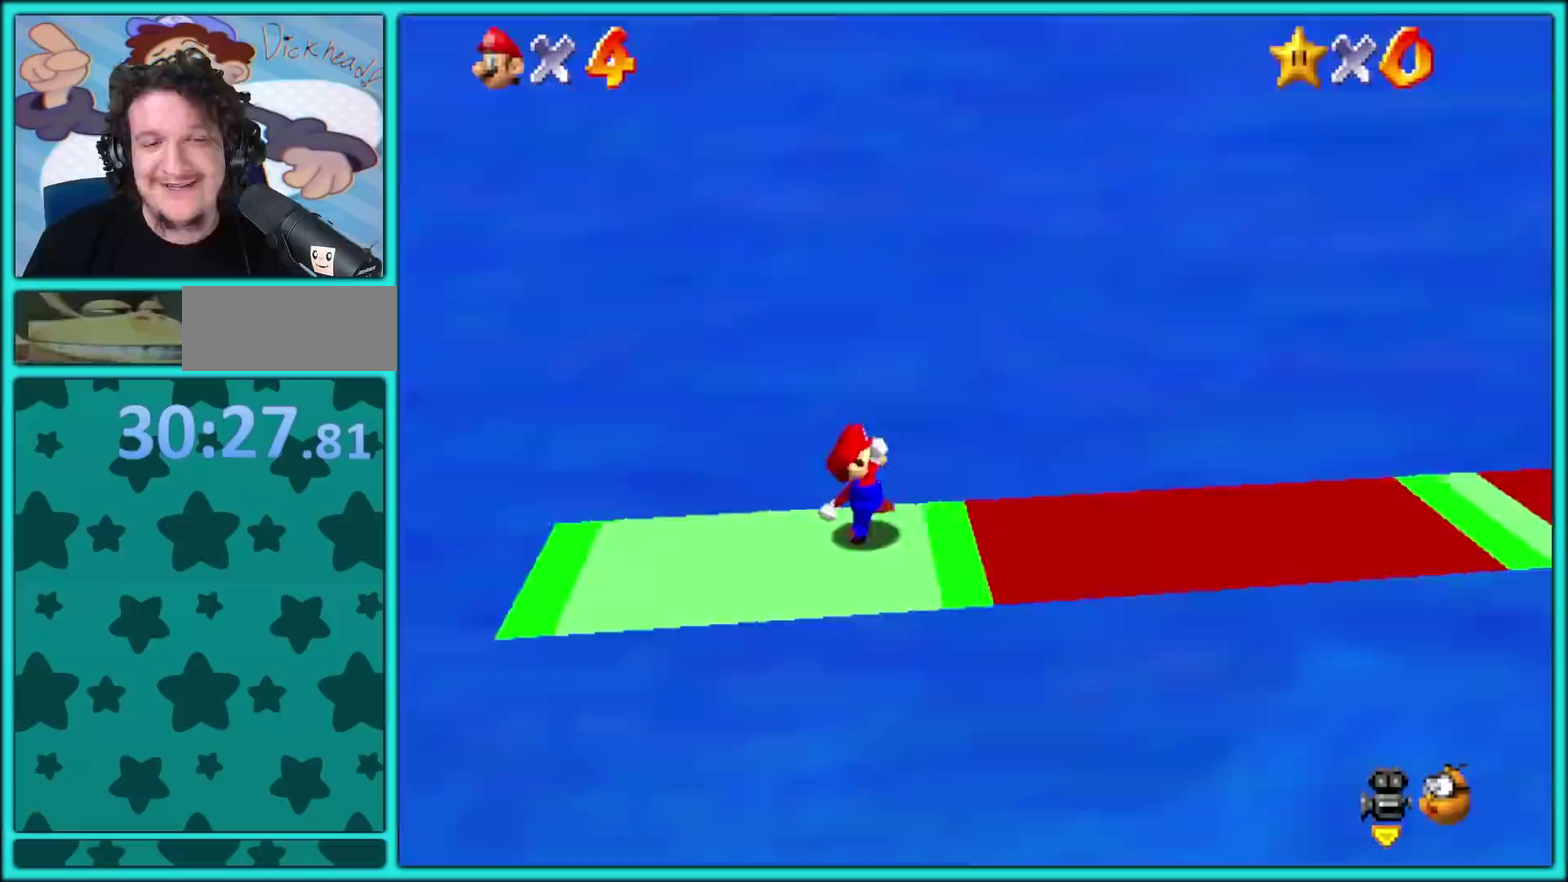
Gameplay with a controller (Nintendo layout); each line is a JSON object with the inputs held at the frame after it. "events" lists button and stick changes between this image and that frame as [ms after this image, input, new state], when the widget could be followed in between. Not read: L3 R3 left_stick.
{"buttons": ["X"], "events": [[383, "X", "down"], [417, "A", "down"], [483, "A", "up"]]}
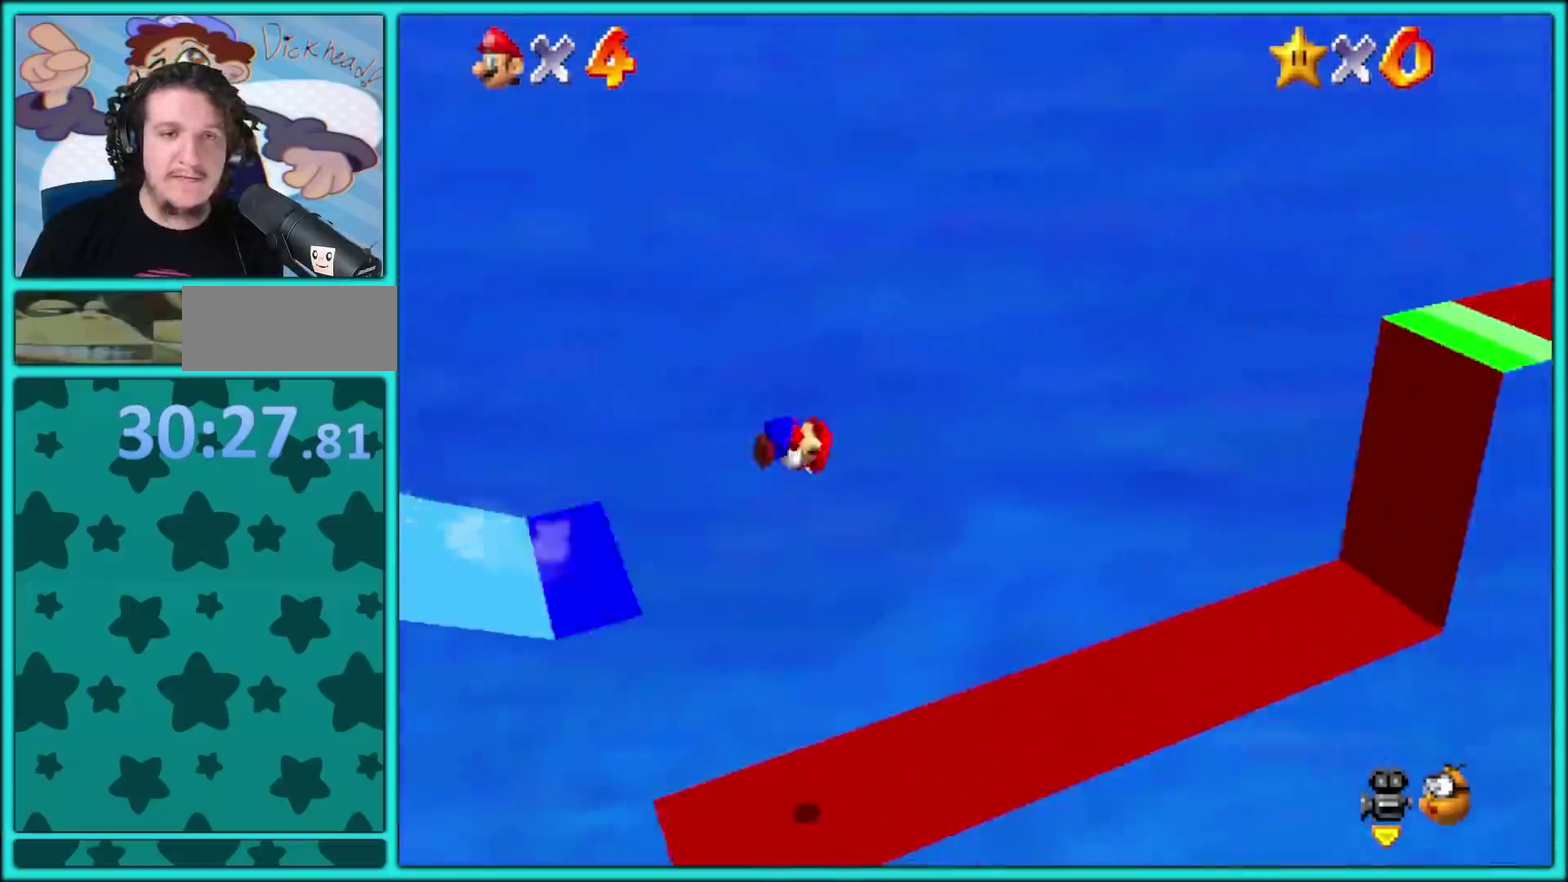
{"buttons": ["A", "X"], "events": [[450, "A", "down"]]}
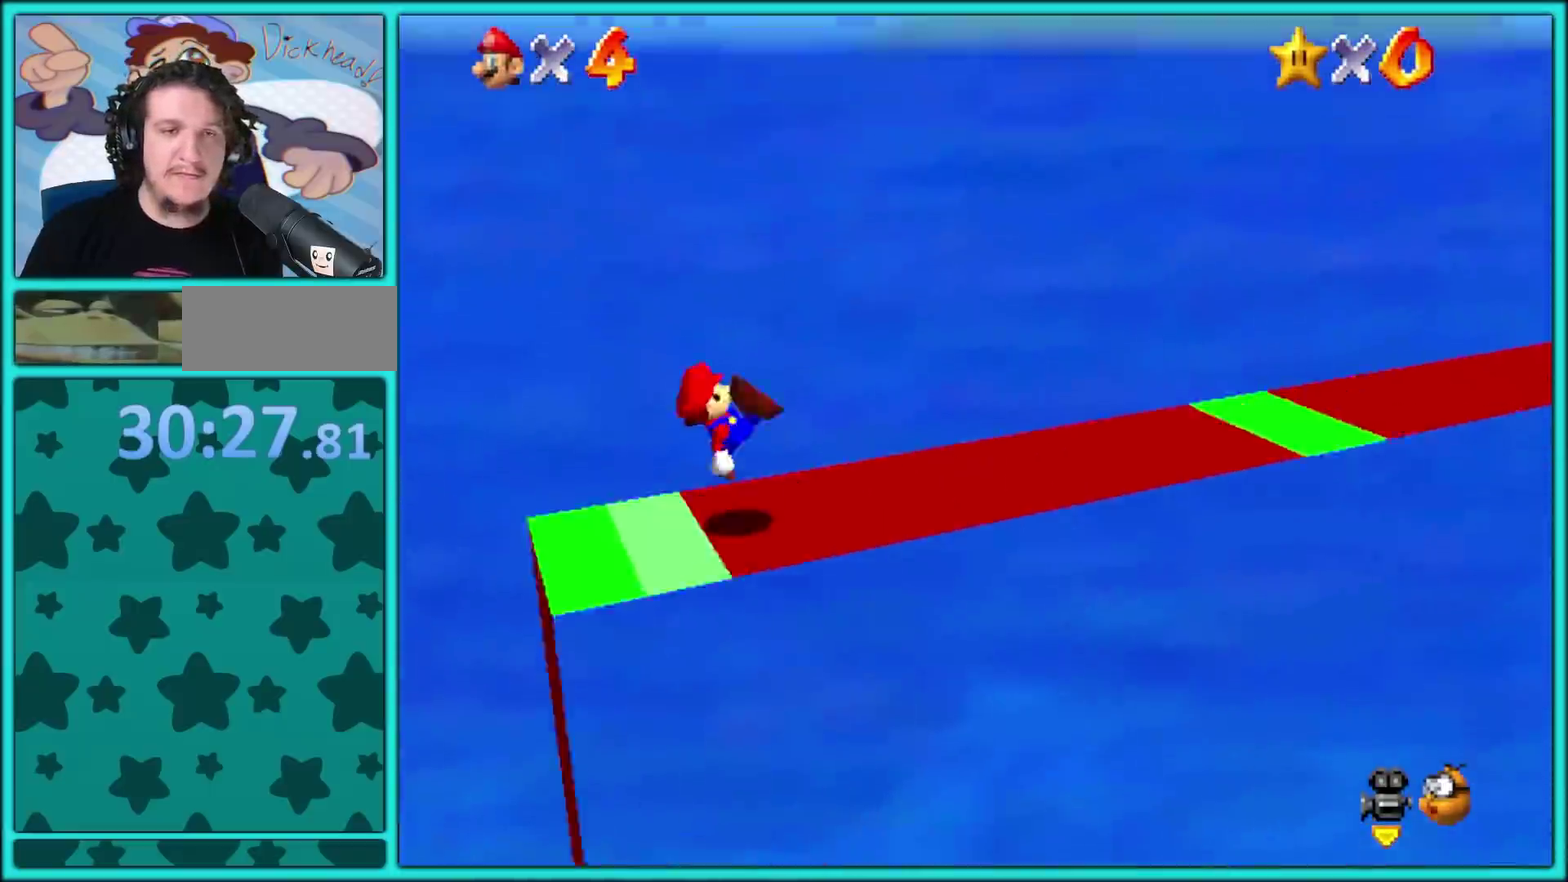
{"buttons": ["X"], "events": [[33, "A", "up"], [67, "X", "up"], [317, "X", "down"]]}
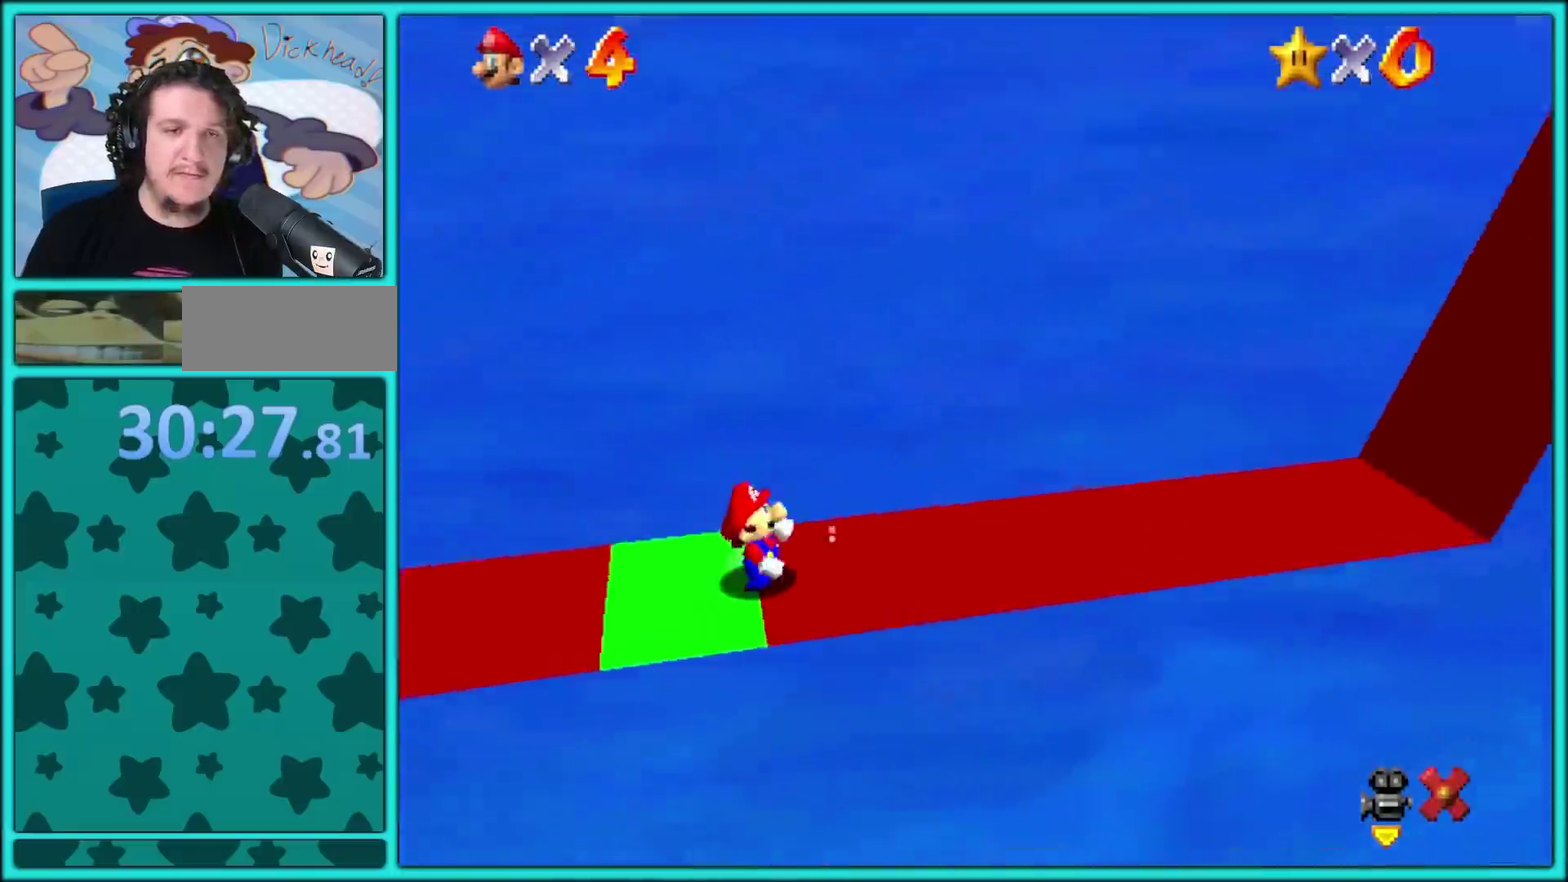
{"buttons": [], "events": [[233, "X", "up"]]}
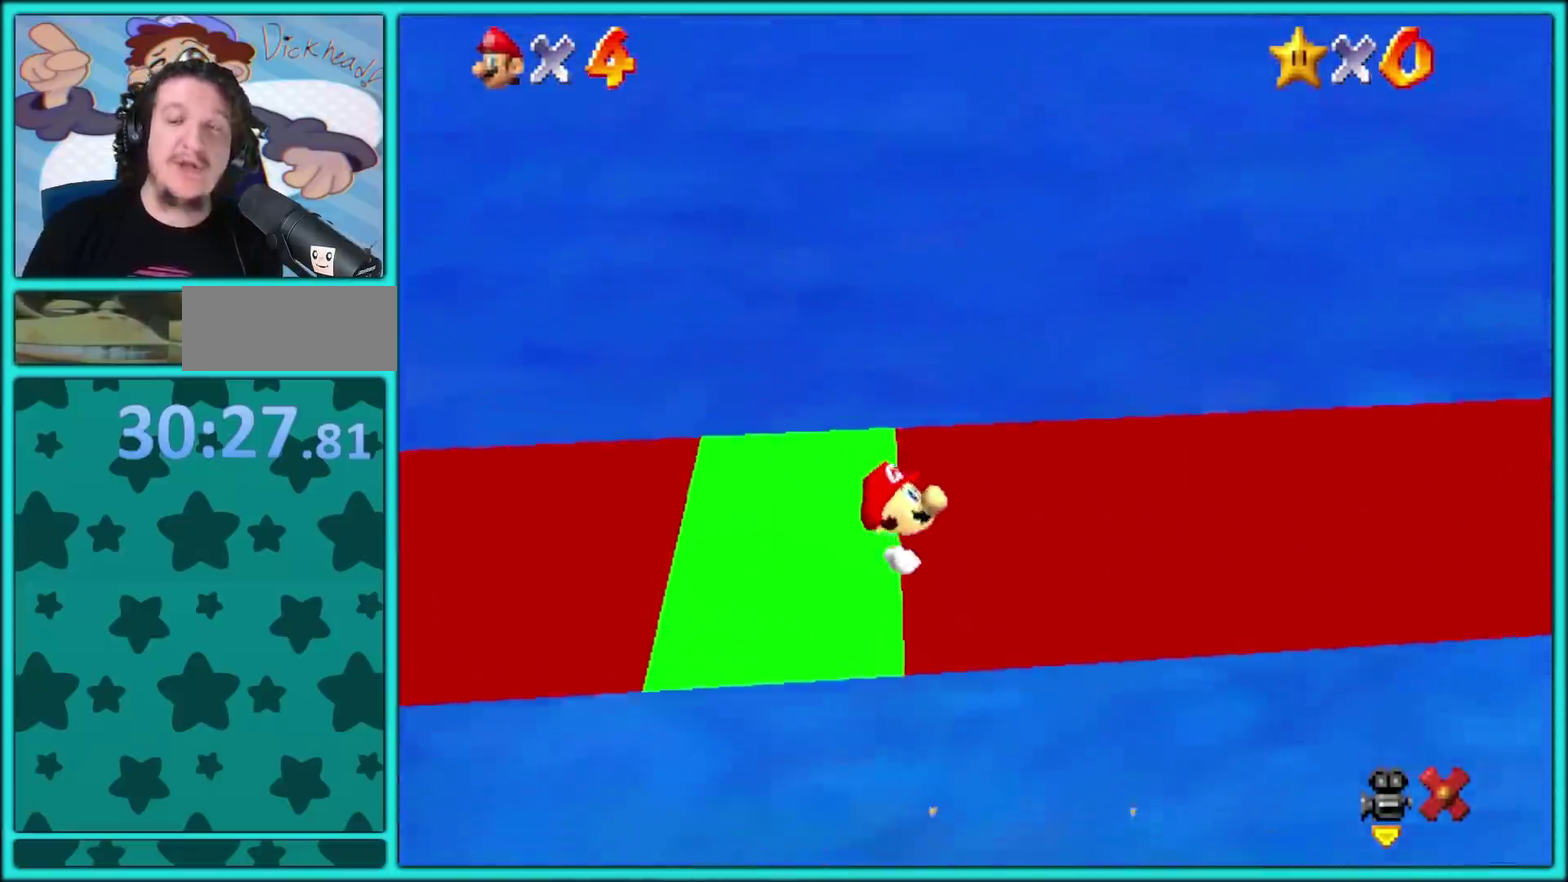
{"buttons": [], "events": []}